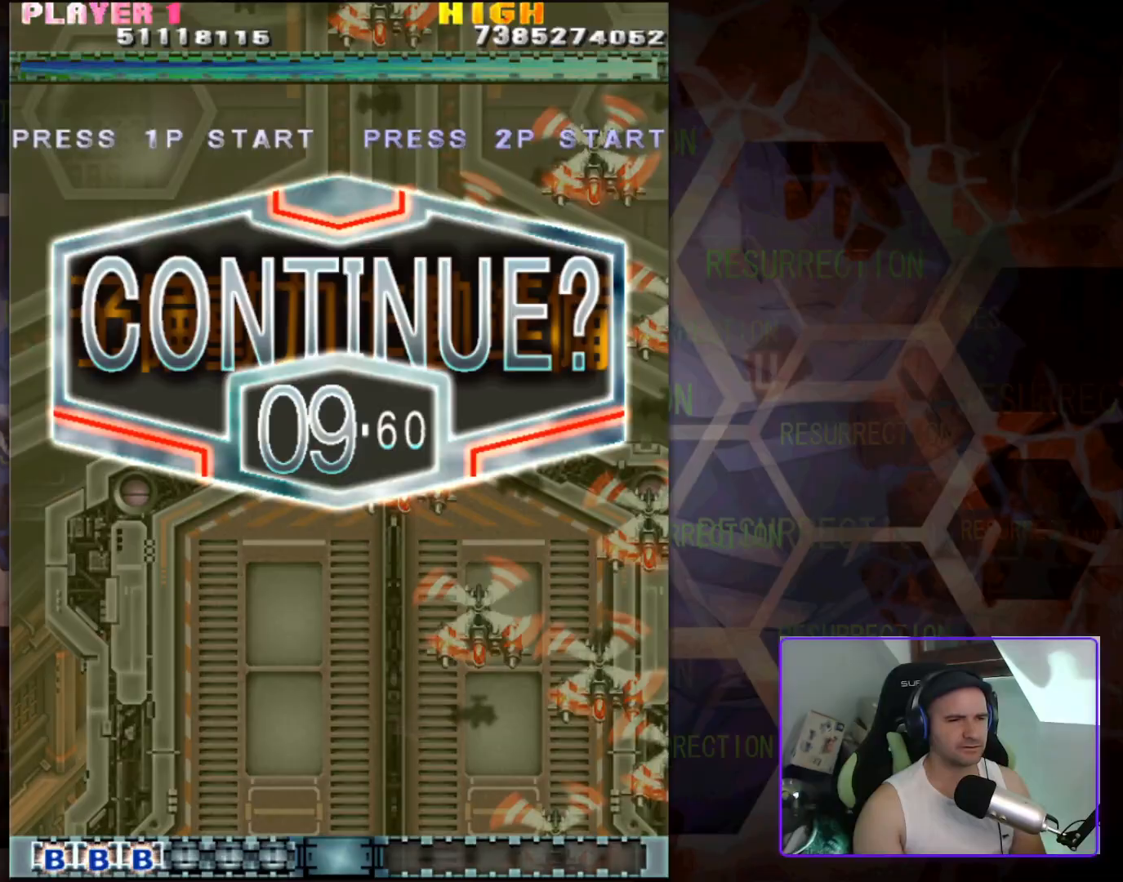
Gameplay with a controller (arcade stick); each line is a JSON object with the inputs held at the frame after it. "events" lists button and stick changes between this image and that frame as [ms after this image, input, new state], when the widget could be followed in between. Not read: L3 R3.
{"buttons": [], "left_stick": "center", "events": []}
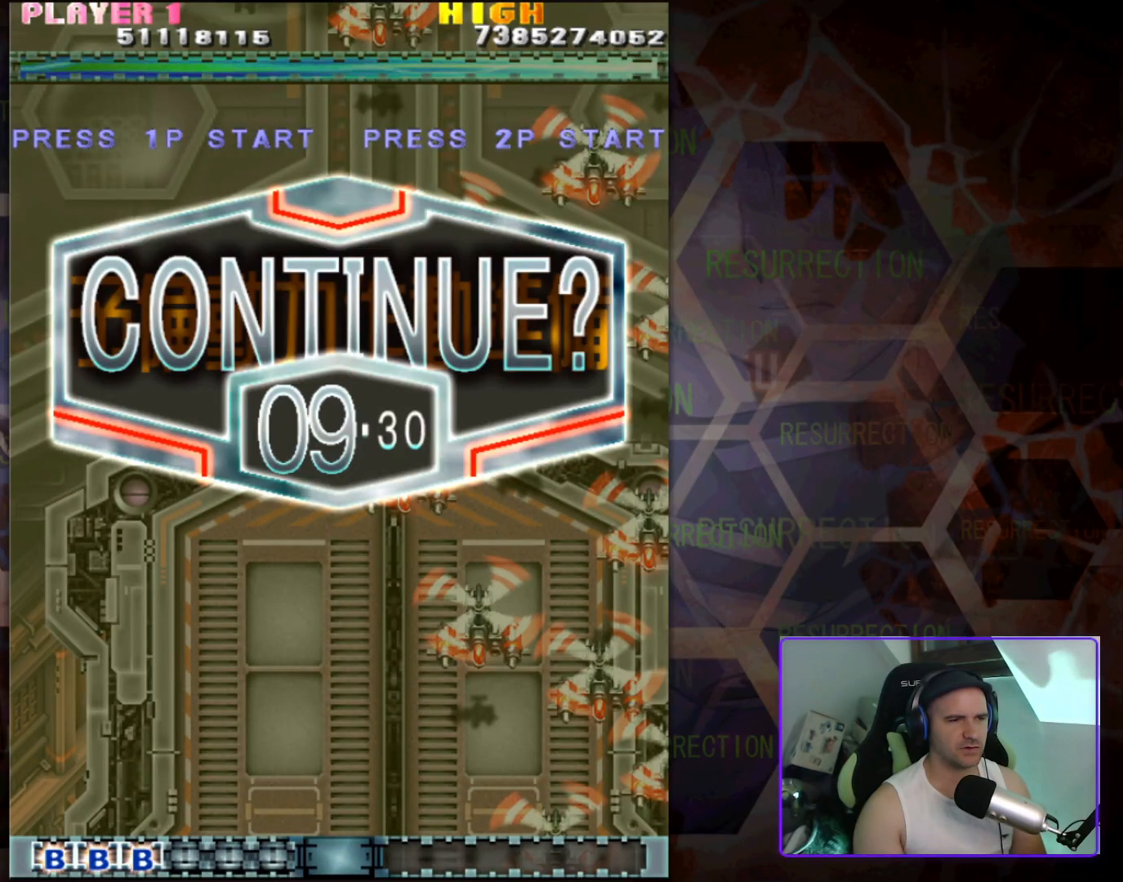
{"buttons": [], "left_stick": "center", "events": []}
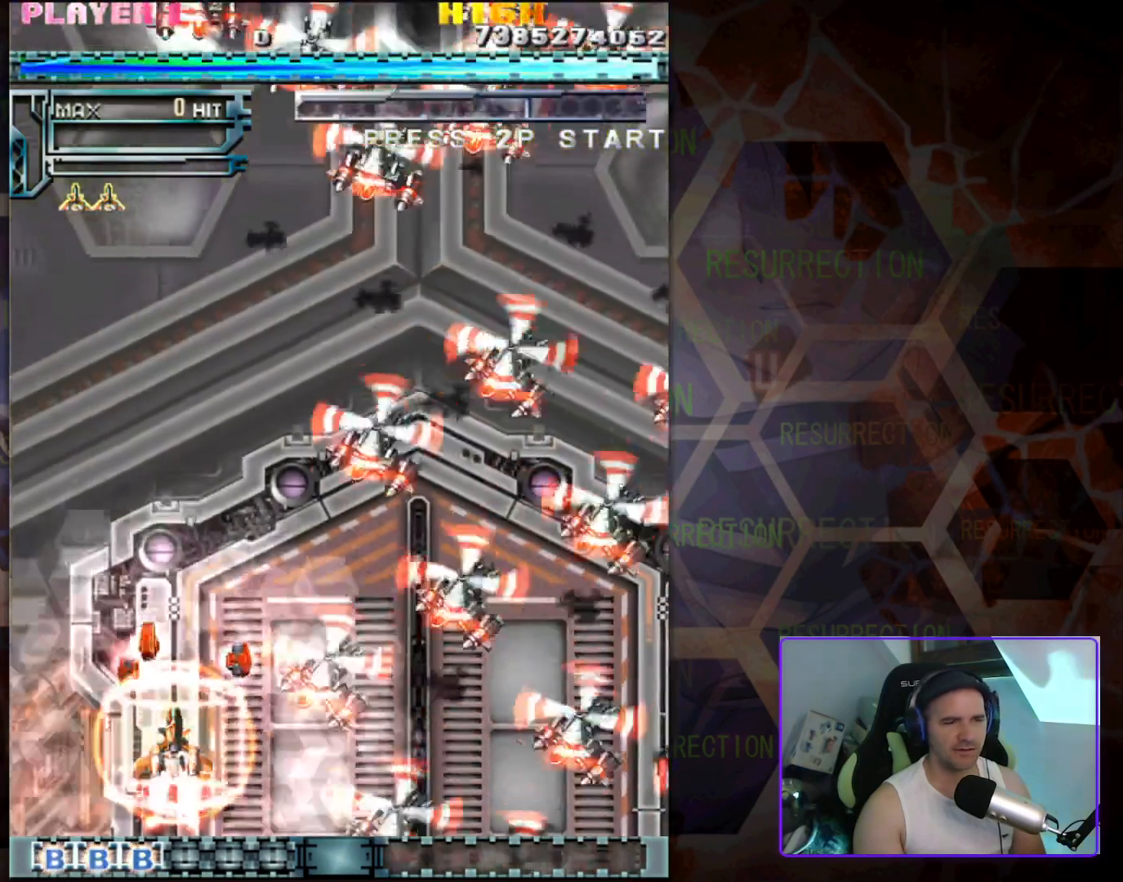
{"buttons": [], "left_stick": "right", "events": [[150, "left_stick", "right"], [317, "left_stick", "down-right"], [467, "left_stick", "right"]]}
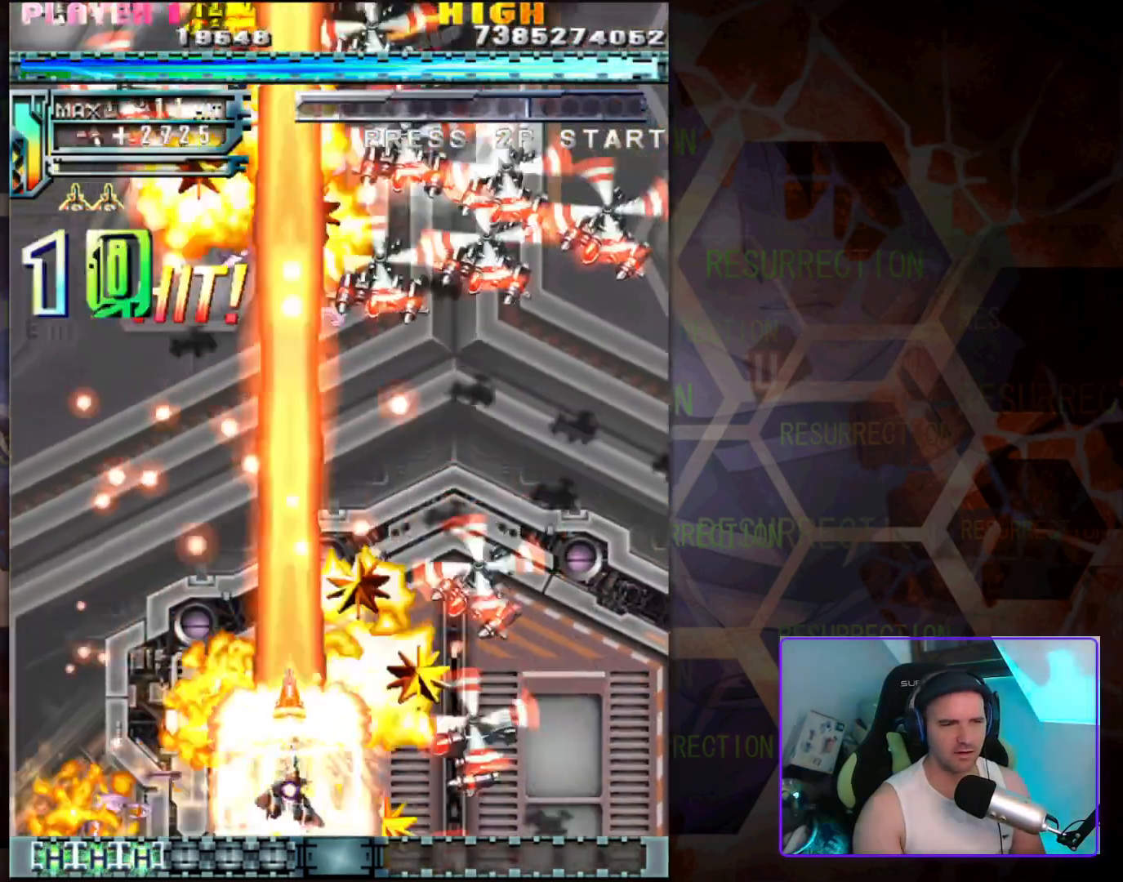
{"buttons": [], "left_stick": "up-right", "events": [[450, "left_stick", "up-right"]]}
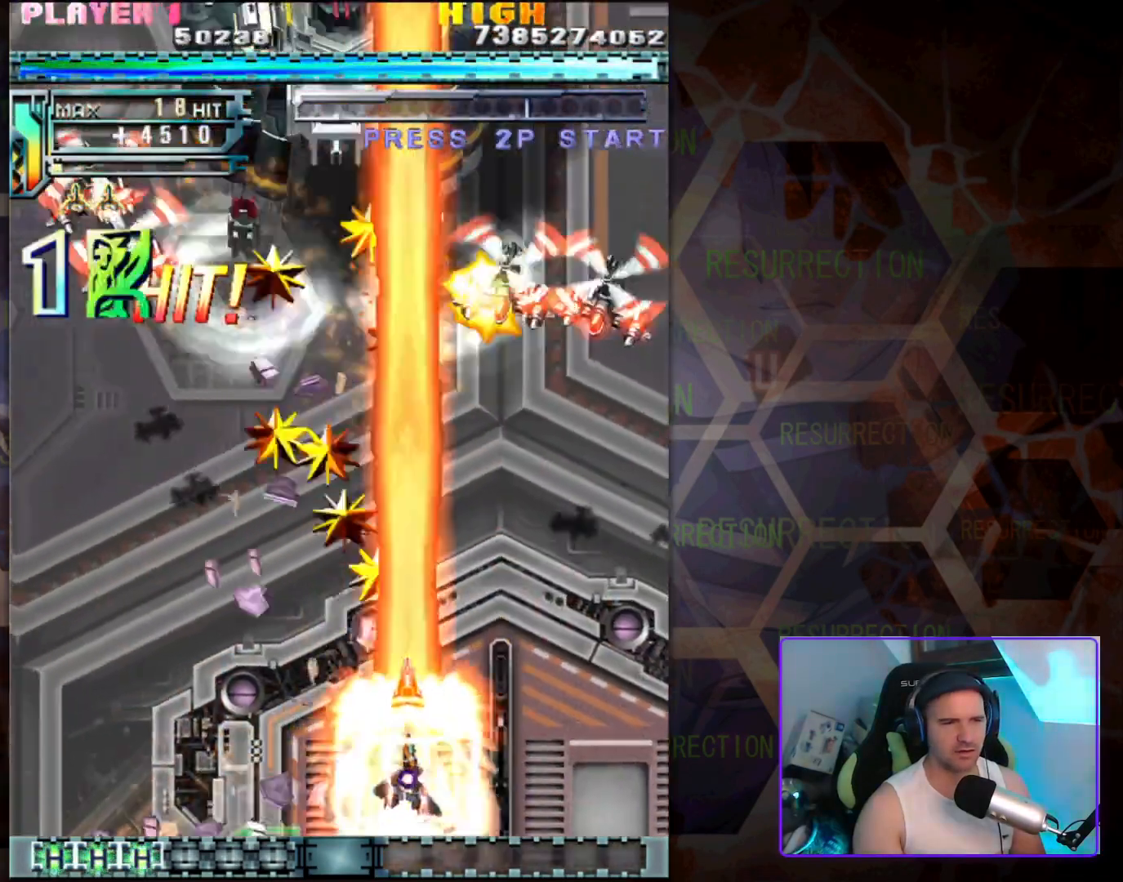
{"buttons": [], "left_stick": "right", "events": [[150, "left_stick", "right"]]}
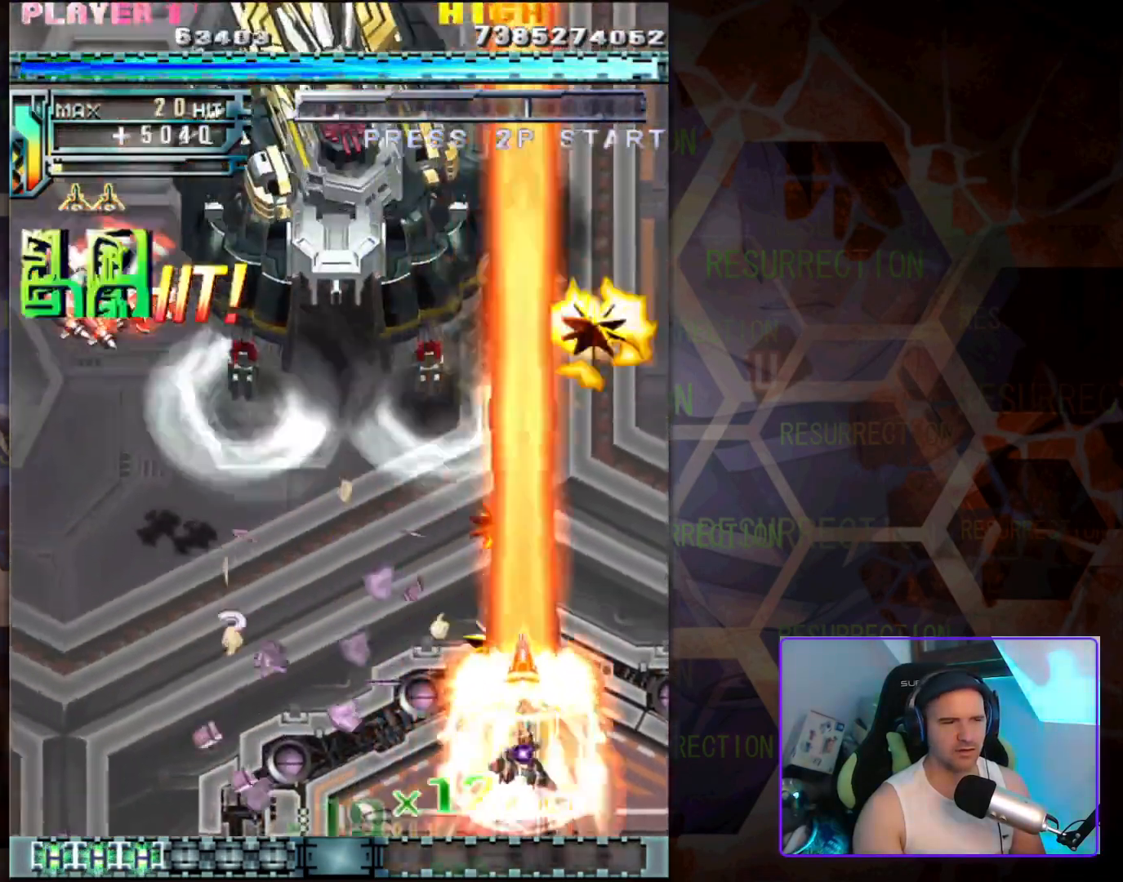
{"buttons": [], "left_stick": "left", "events": [[117, "left_stick", "center"], [183, "left_stick", "left"]]}
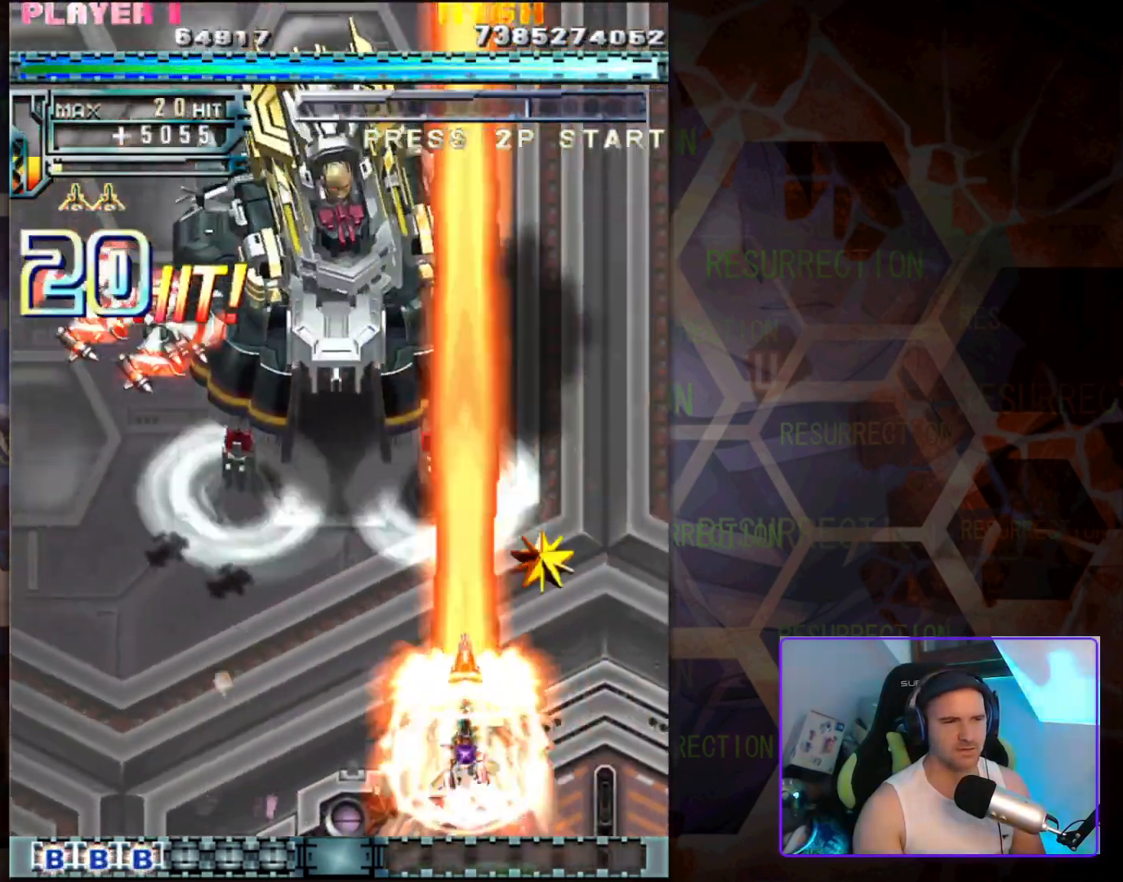
{"buttons": [], "left_stick": "up-left", "events": [[250, "left_stick", "up-left"]]}
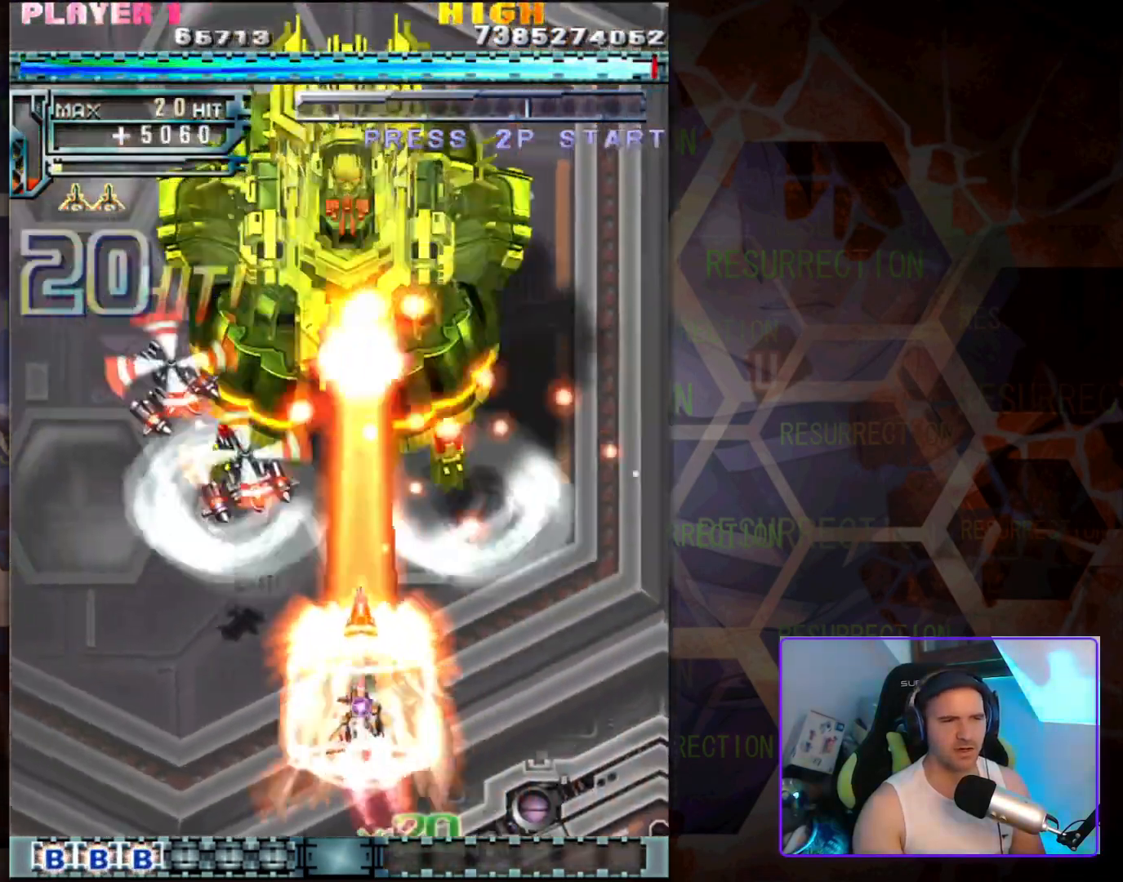
{"buttons": [], "left_stick": "down-left", "events": [[133, "left_stick", "center"], [400, "left_stick", "down-left"]]}
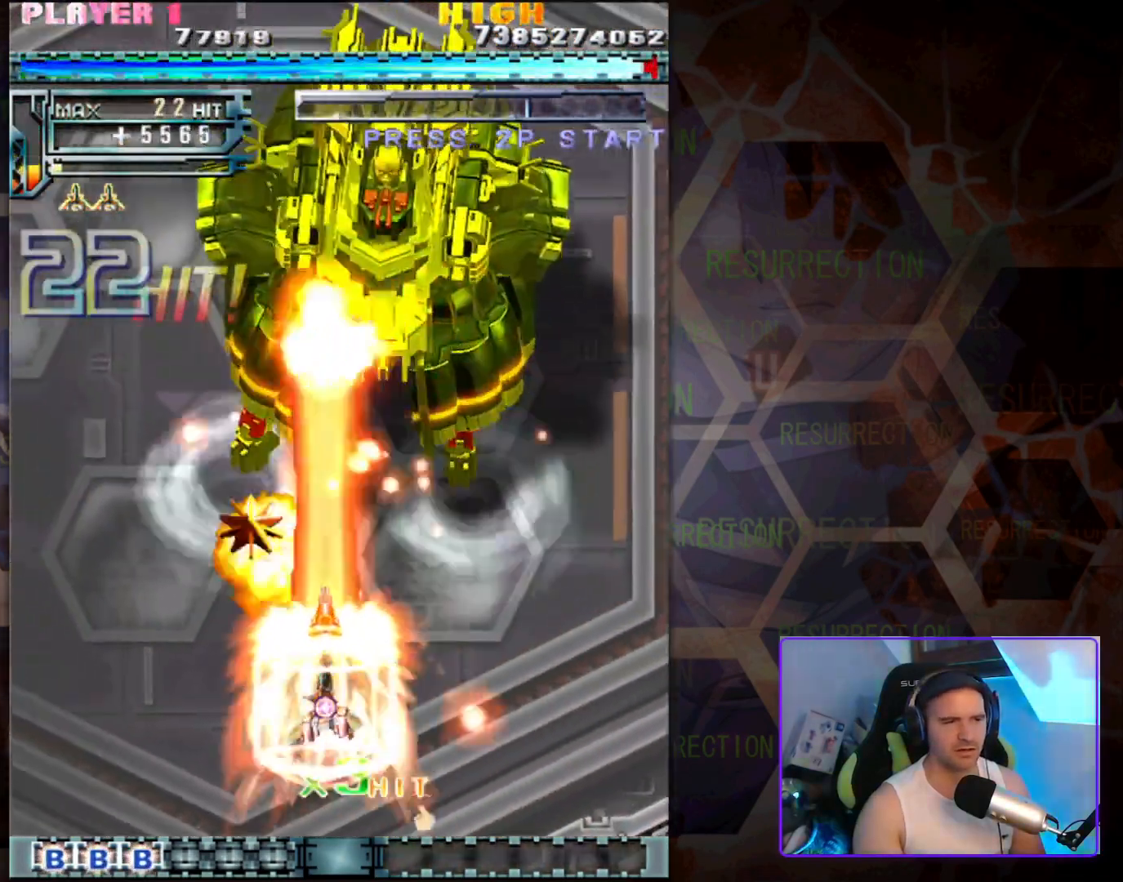
{"buttons": [], "left_stick": "right", "events": [[150, "left_stick", "center"], [200, "left_stick", "up-right"], [483, "left_stick", "right"]]}
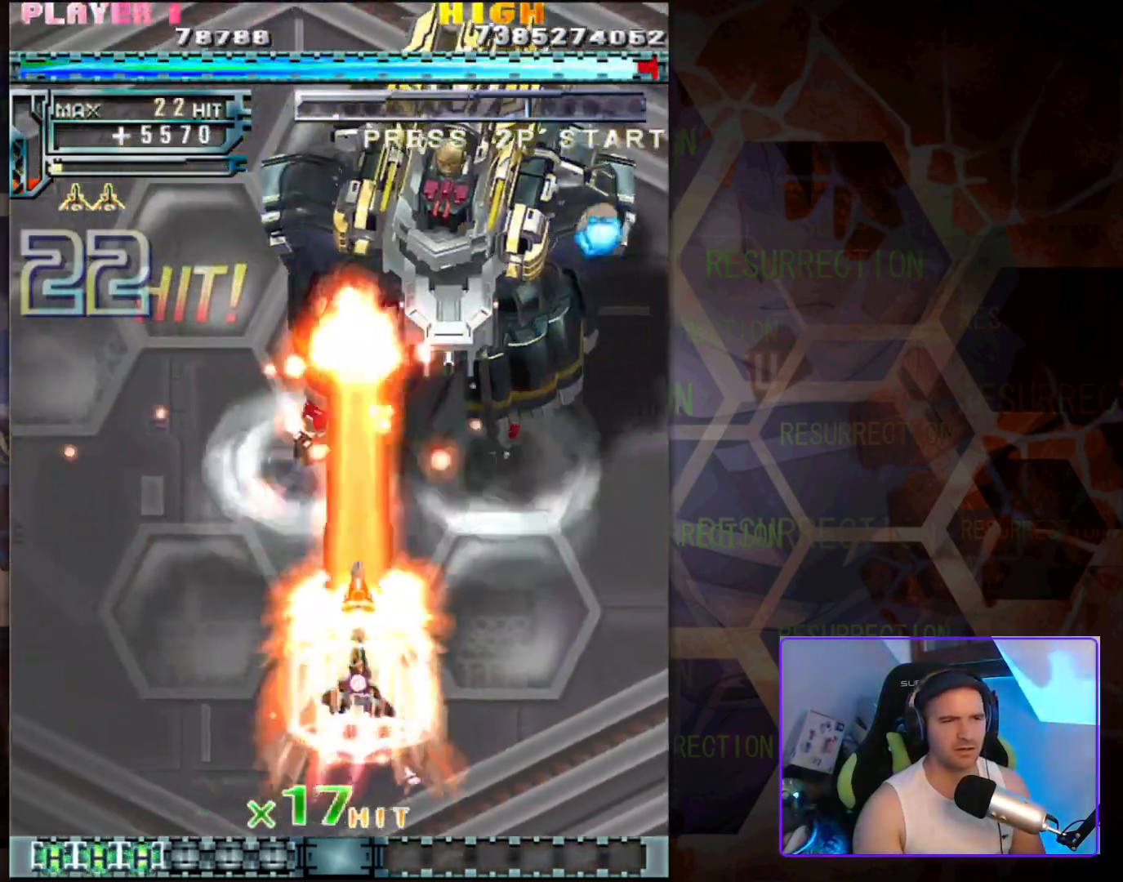
{"buttons": [], "left_stick": "right", "events": []}
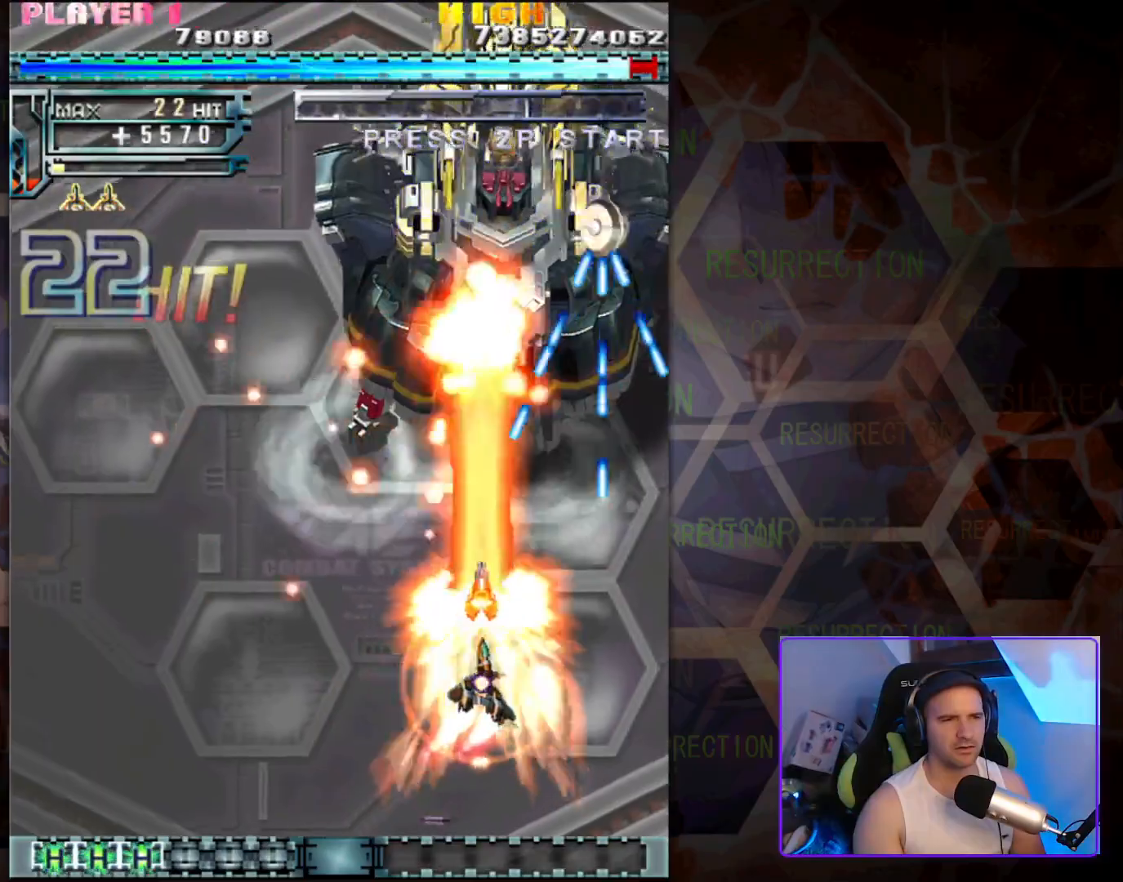
{"buttons": [], "left_stick": "center", "events": [[33, "left_stick", "down-right"], [217, "left_stick", "center"]]}
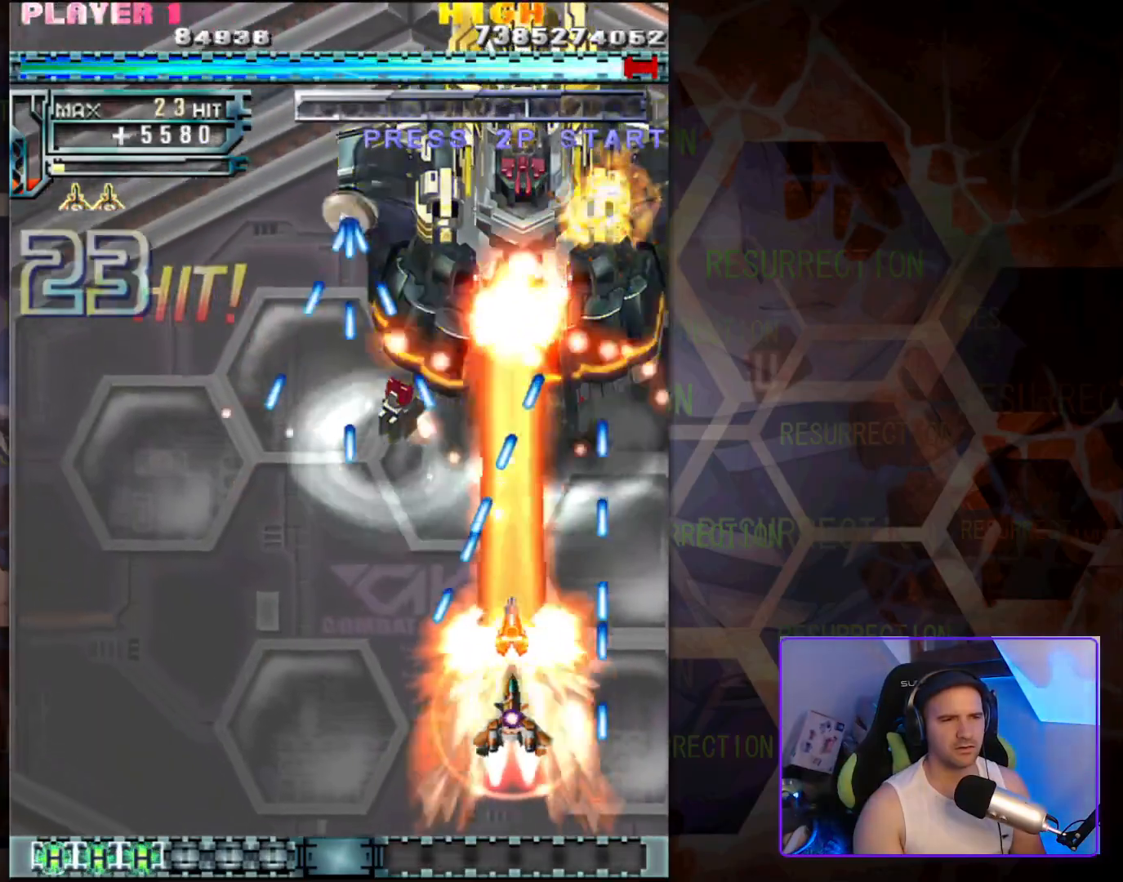
{"buttons": [], "left_stick": "down", "events": [[483, "left_stick", "down"]]}
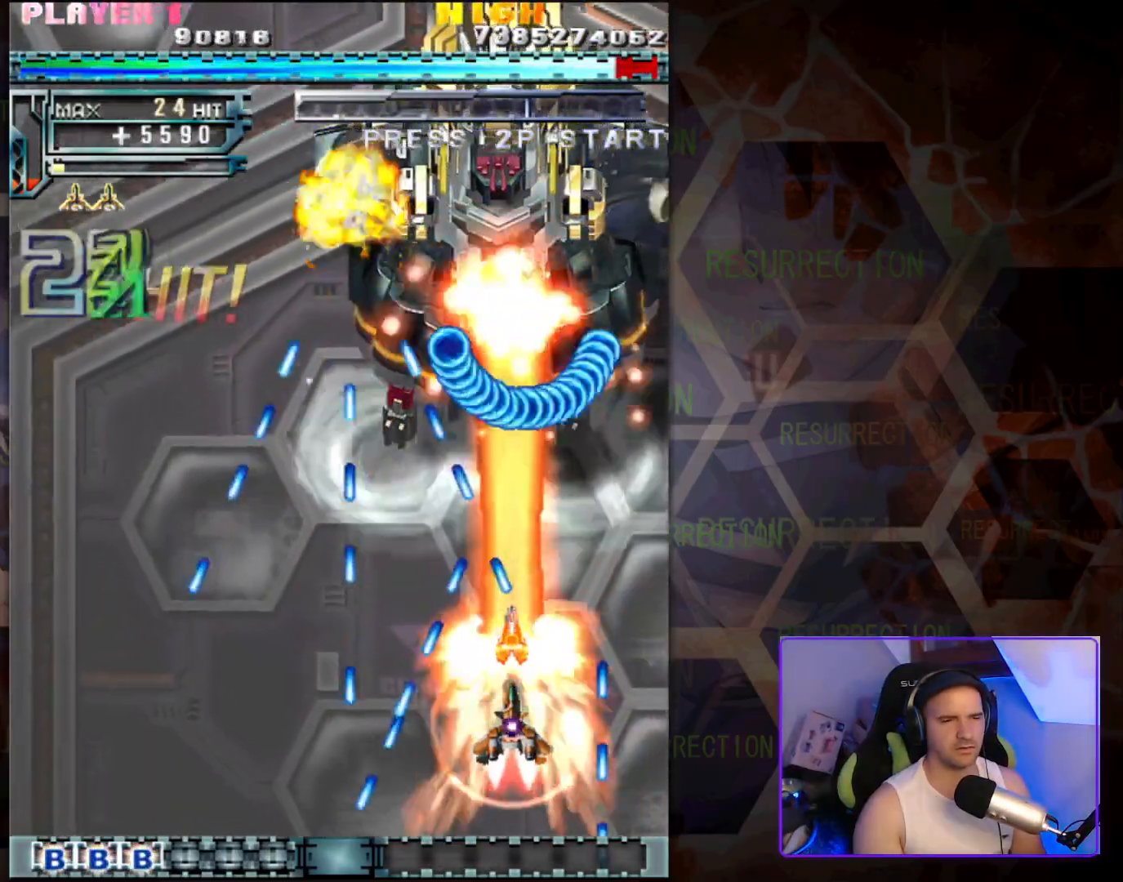
{"buttons": [], "left_stick": "down-left", "events": [[200, "left_stick", "center"], [417, "left_stick", "down-left"]]}
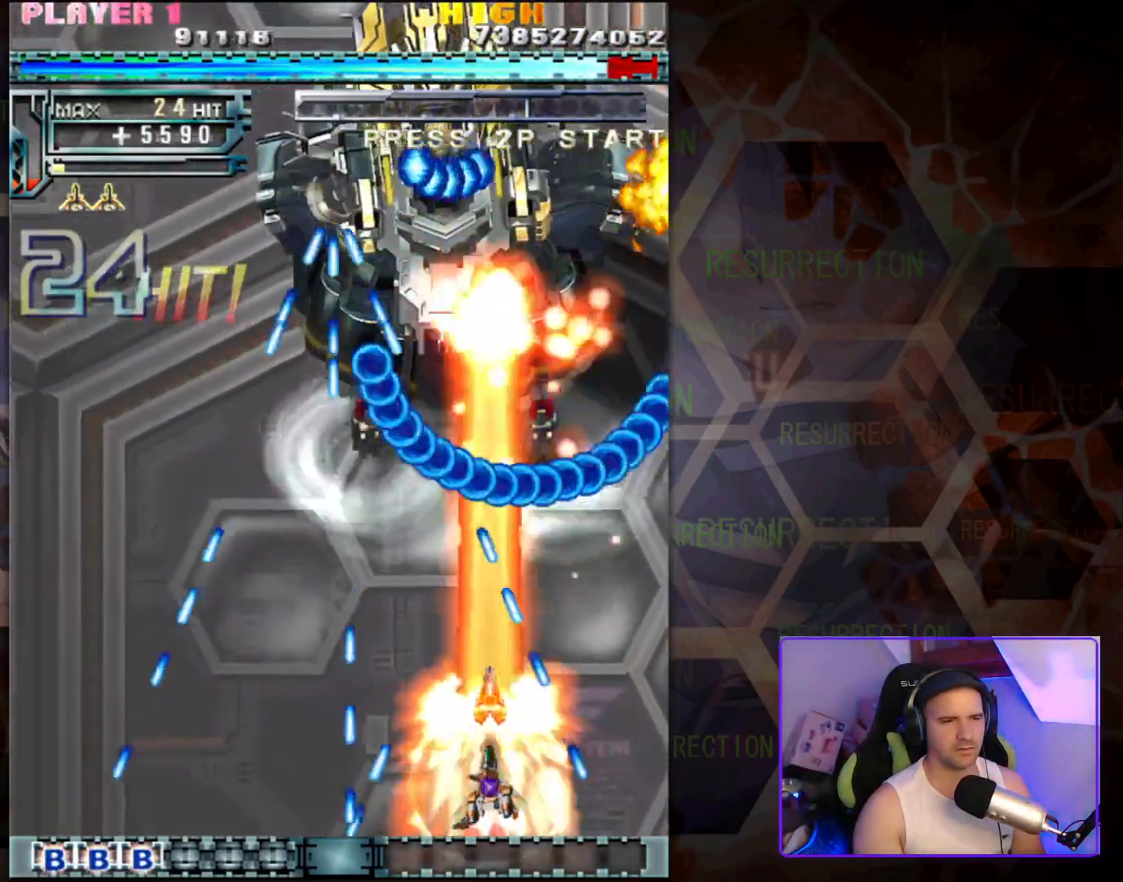
{"buttons": [], "left_stick": "left", "events": [[50, "left_stick", "center"], [283, "left_stick", "left"]]}
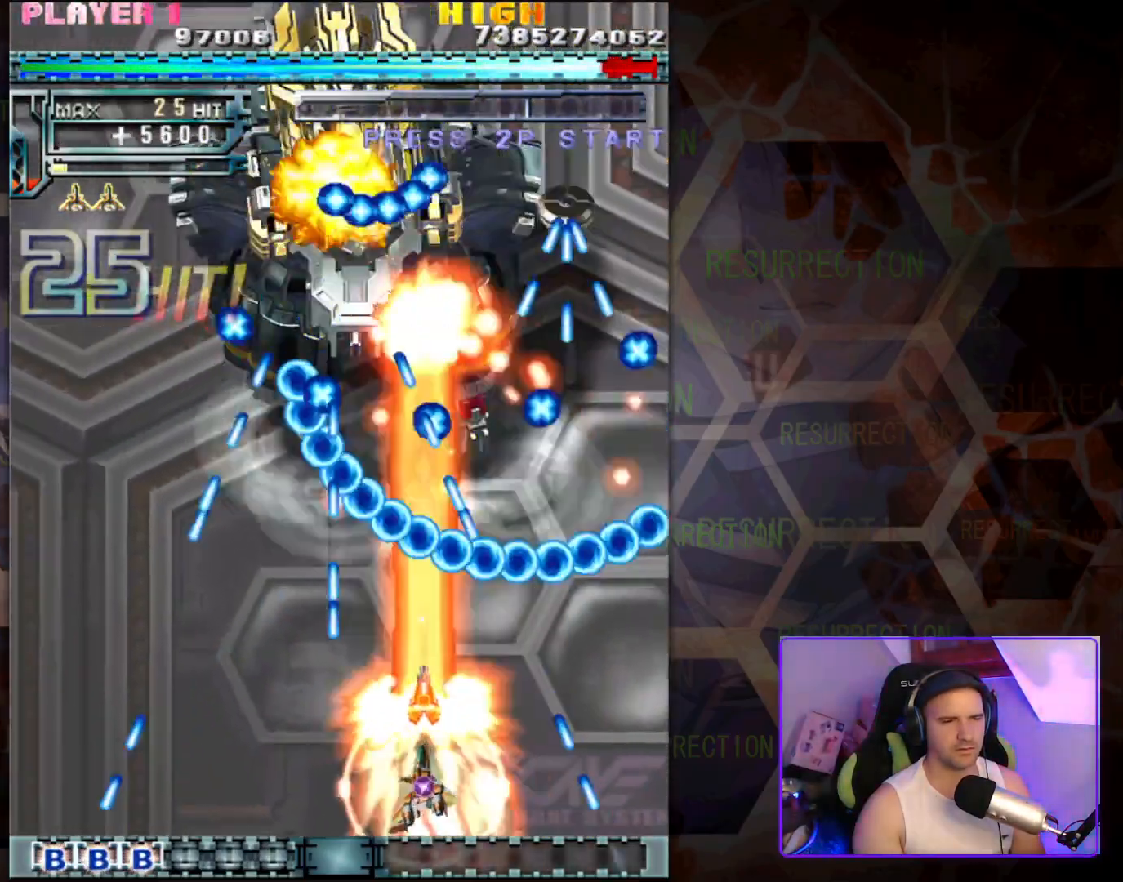
{"buttons": [], "left_stick": "down-left", "events": [[67, "left_stick", "center"], [433, "left_stick", "left"], [483, "left_stick", "down-left"]]}
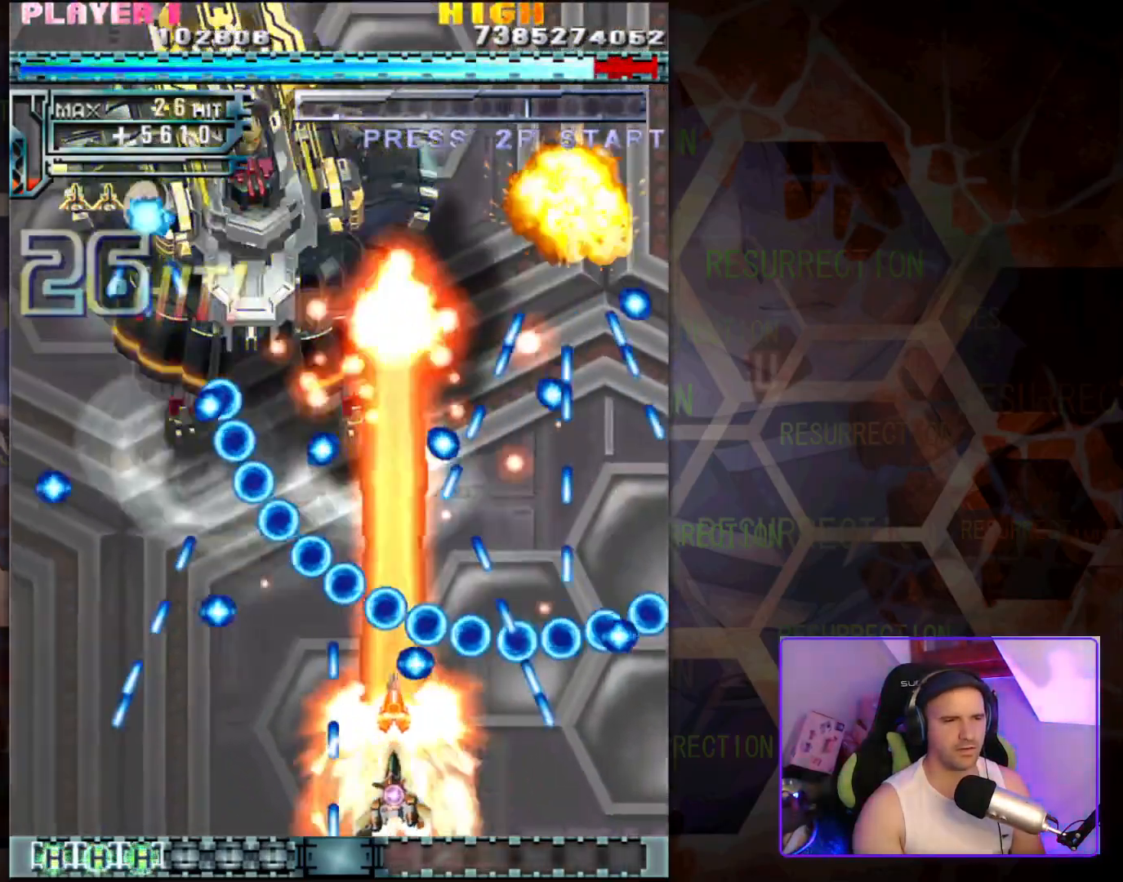
{"buttons": [], "left_stick": "center", "events": [[167, "left_stick", "center"]]}
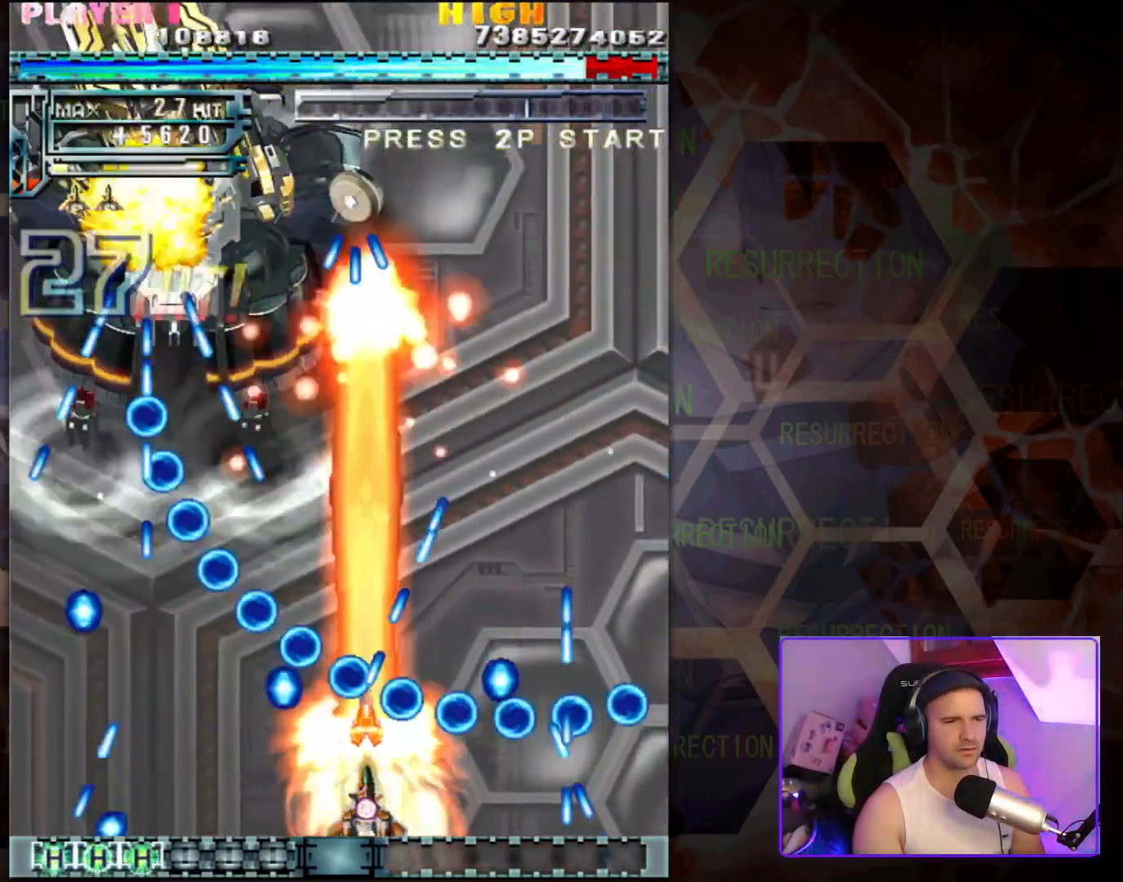
{"buttons": [], "left_stick": "up-right", "events": [[50, "left_stick", "up"], [400, "left_stick", "up-right"]]}
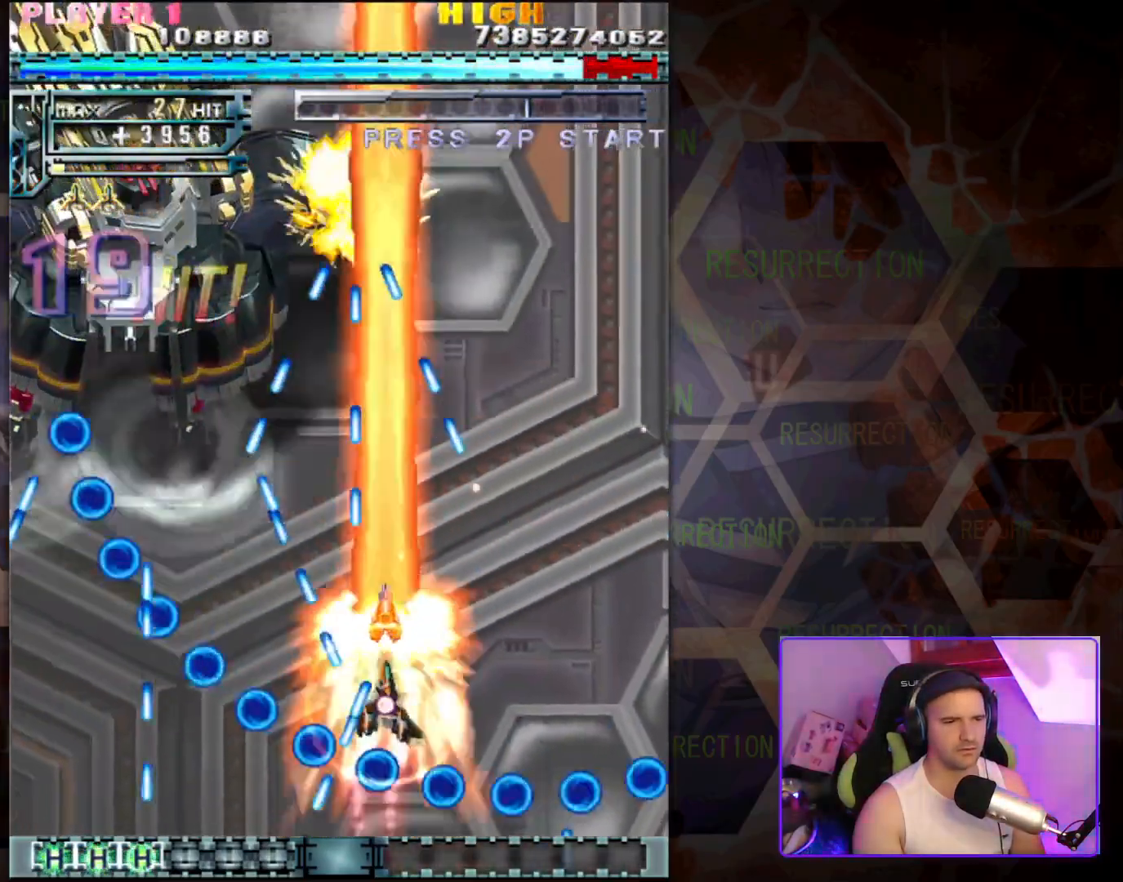
{"buttons": [], "left_stick": "down-right", "events": [[133, "left_stick", "right"], [267, "left_stick", "down-right"]]}
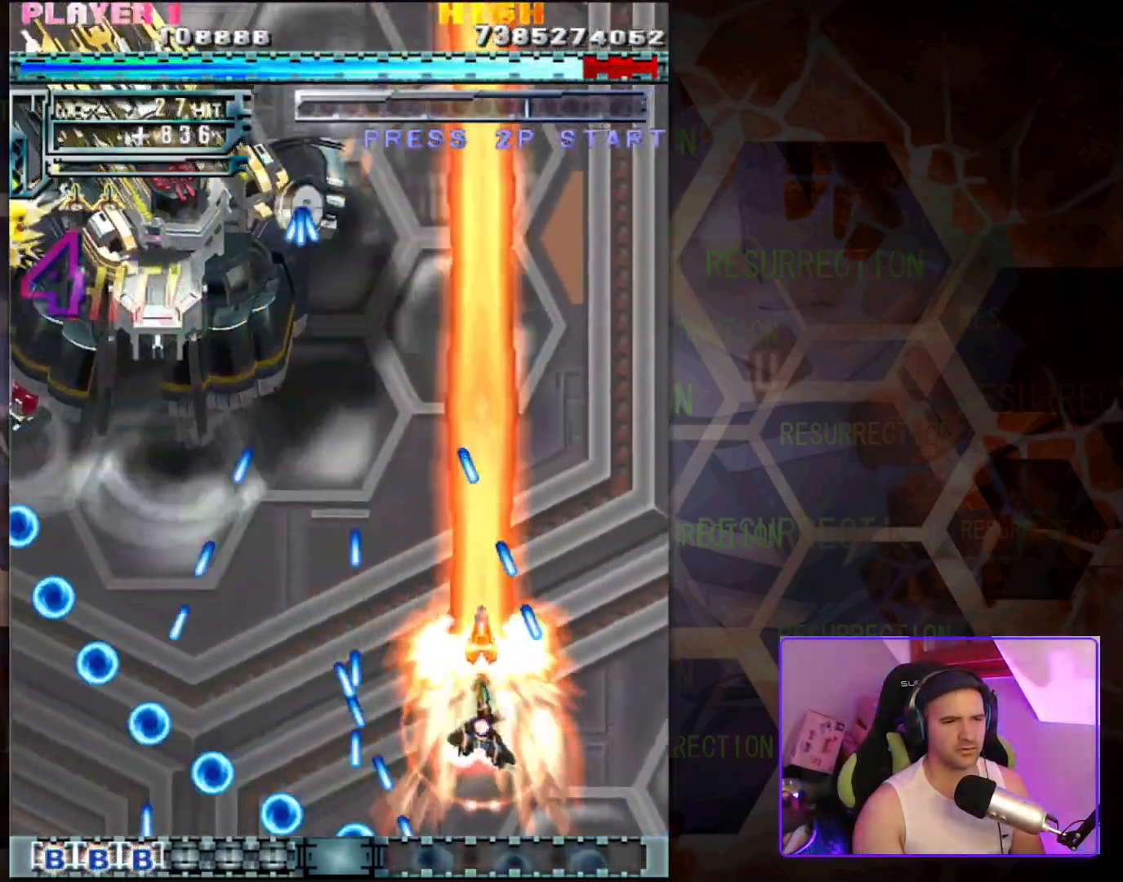
{"buttons": [], "left_stick": "left", "events": [[50, "left_stick", "center"], [150, "left_stick", "up-left"], [483, "left_stick", "left"]]}
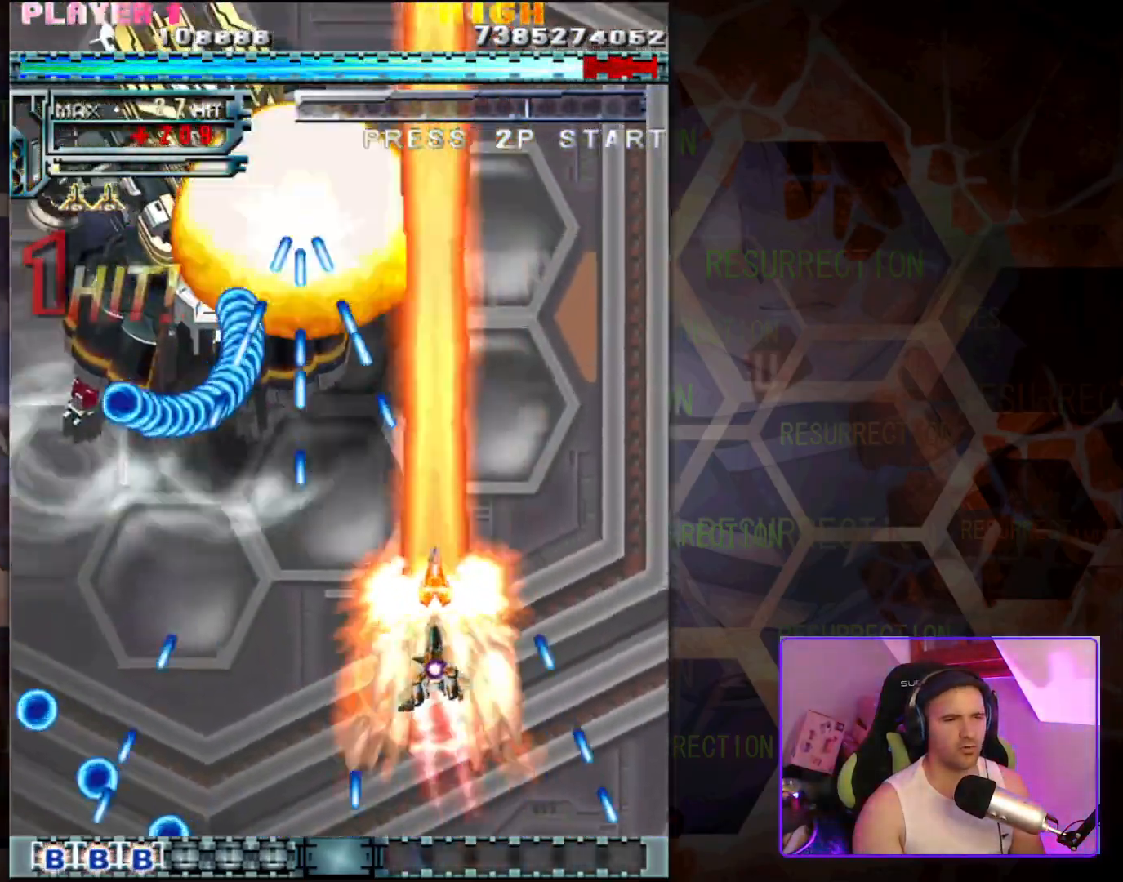
{"buttons": [], "left_stick": "center", "events": [[100, "left_stick", "down-left"], [267, "left_stick", "down-right"], [433, "left_stick", "center"]]}
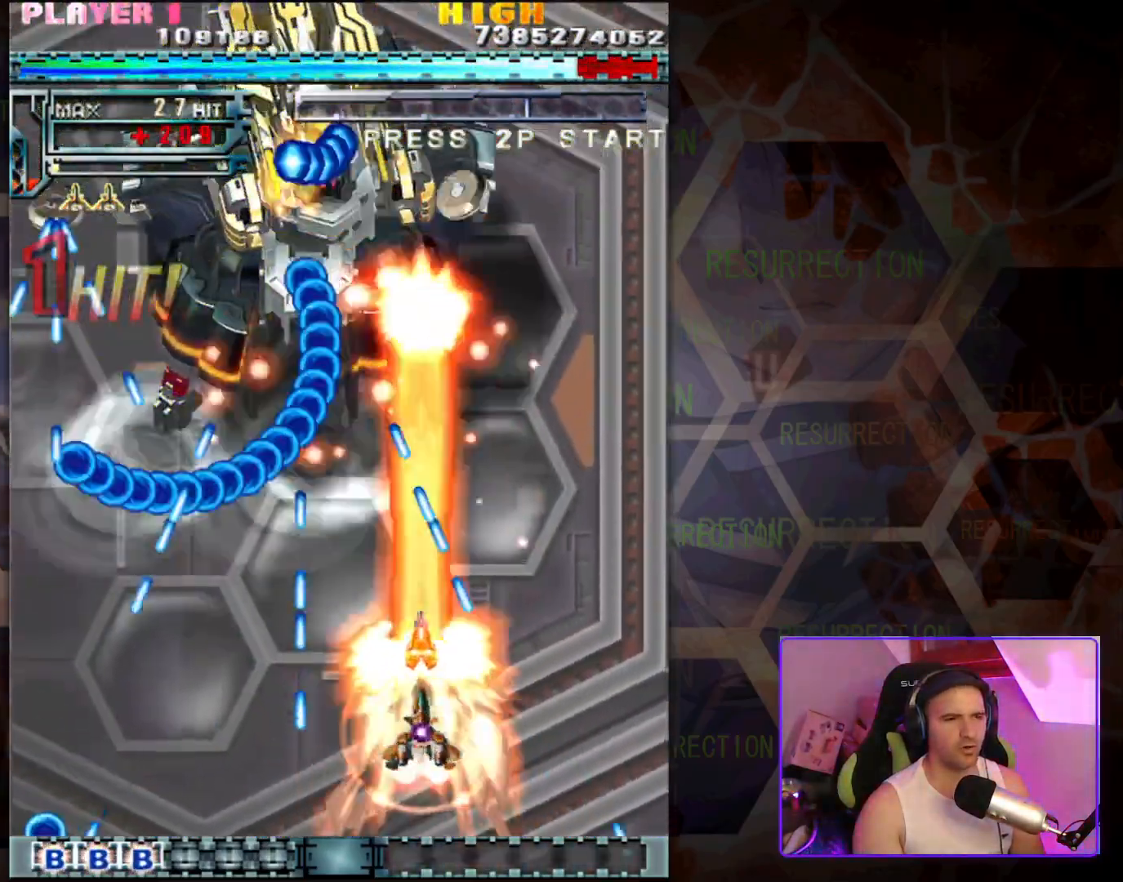
{"buttons": [], "left_stick": "center", "events": [[150, "left_stick", "left"], [250, "left_stick", "center"]]}
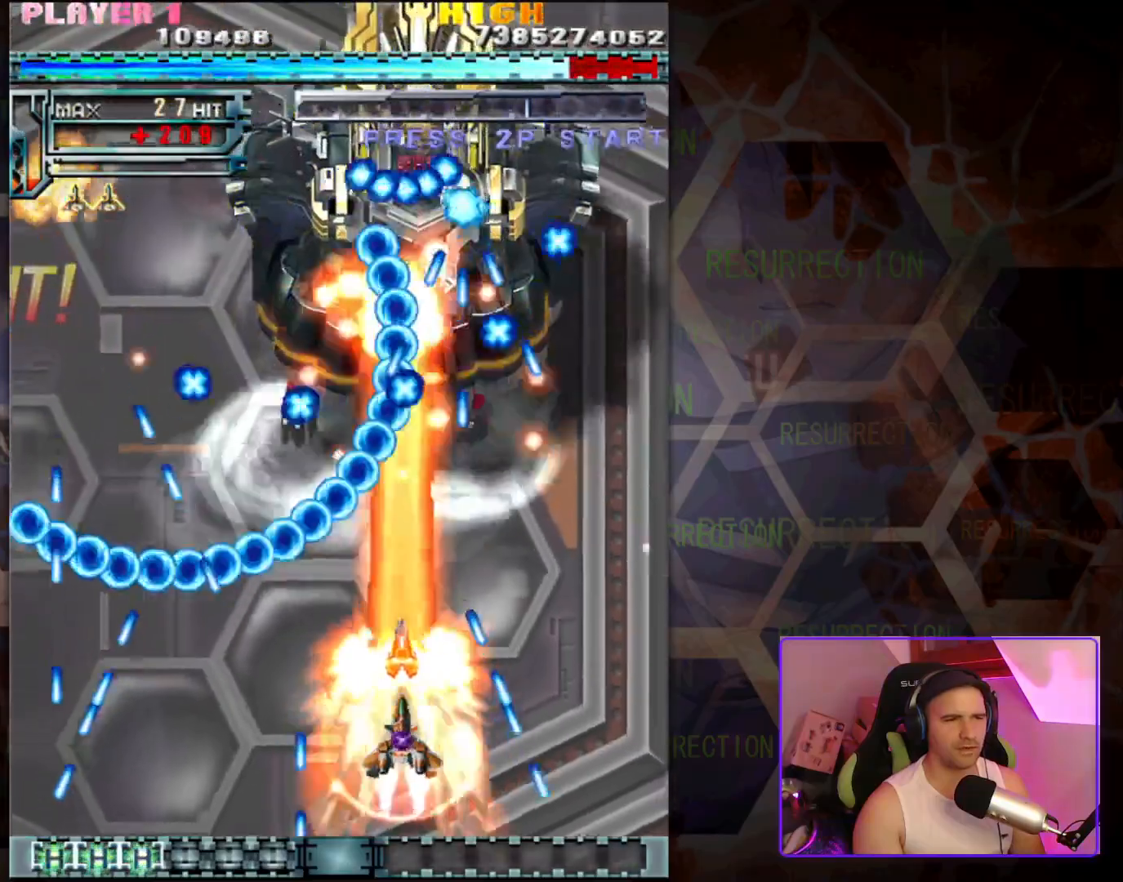
{"buttons": [], "left_stick": "center", "events": [[317, "left_stick", "right"], [483, "left_stick", "center"]]}
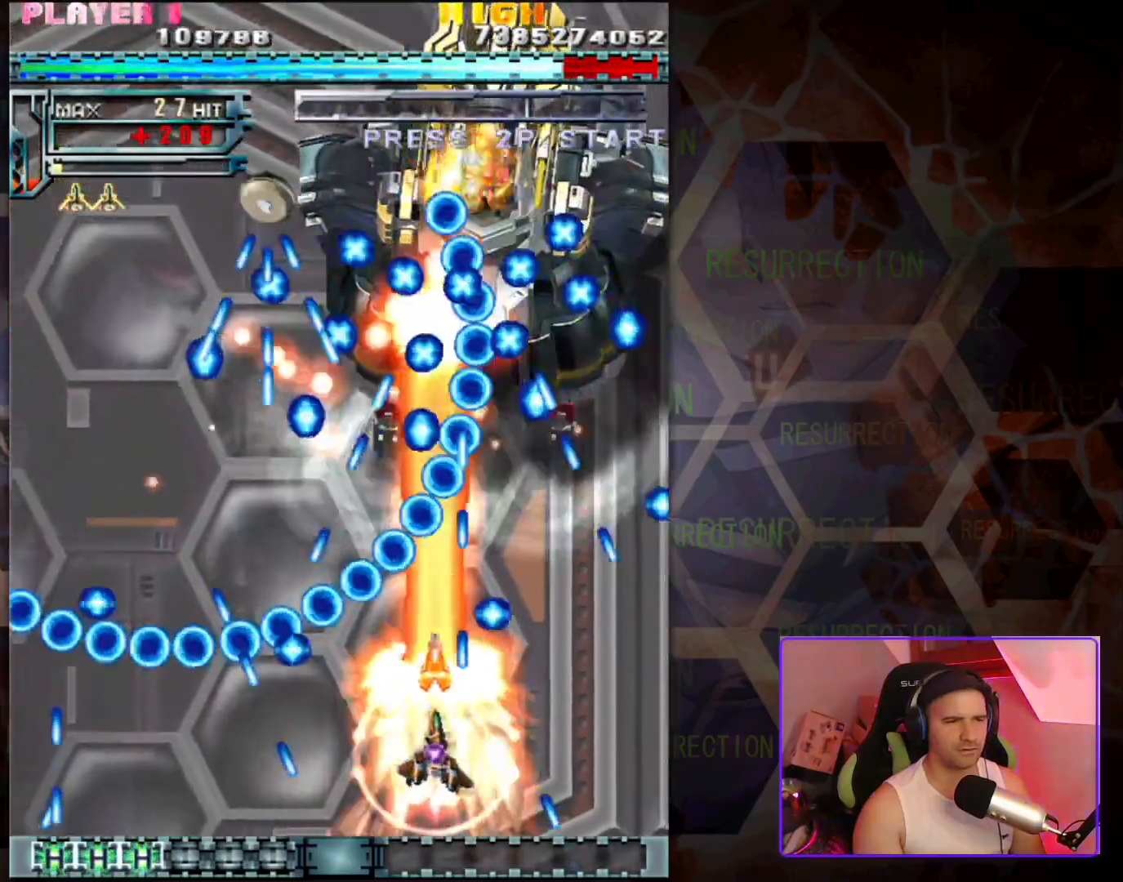
{"buttons": [], "left_stick": "down-left", "events": [[33, "left_stick", "left"], [117, "left_stick", "down"], [233, "left_stick", "center"], [283, "left_stick", "up"], [383, "left_stick", "center"], [500, "left_stick", "down-left"]]}
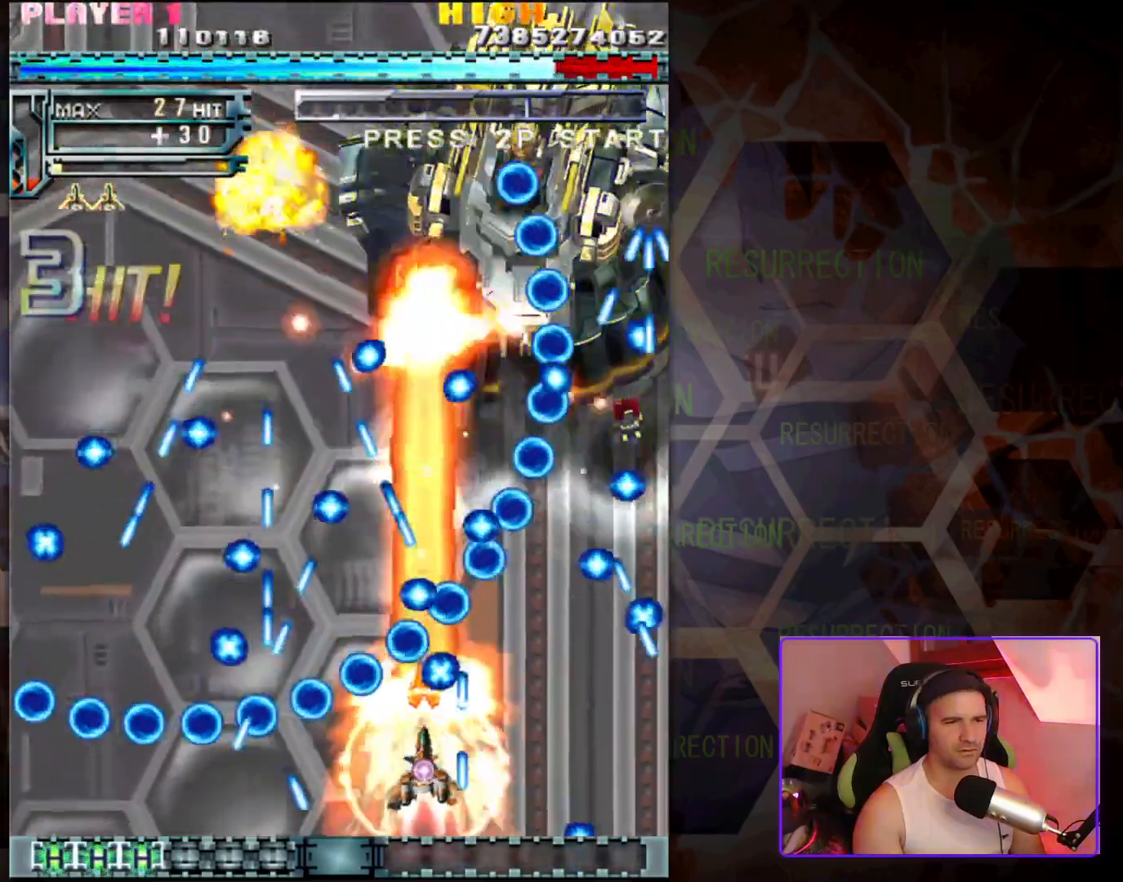
{"buttons": [], "left_stick": "down-left", "events": [[67, "left_stick", "down"], [400, "left_stick", "down-left"]]}
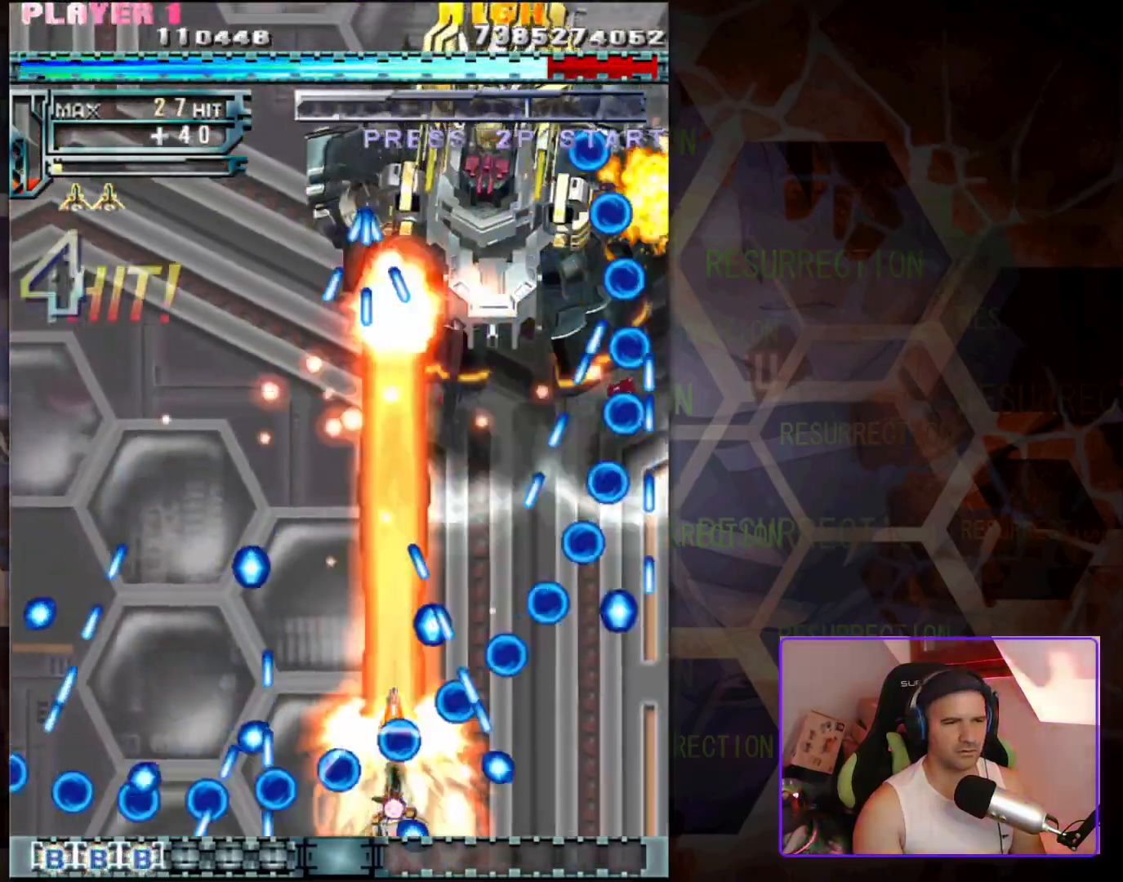
{"buttons": [], "left_stick": "left", "events": [[117, "left_stick", "up-right"], [250, "left_stick", "up-left"], [317, "left_stick", "left"]]}
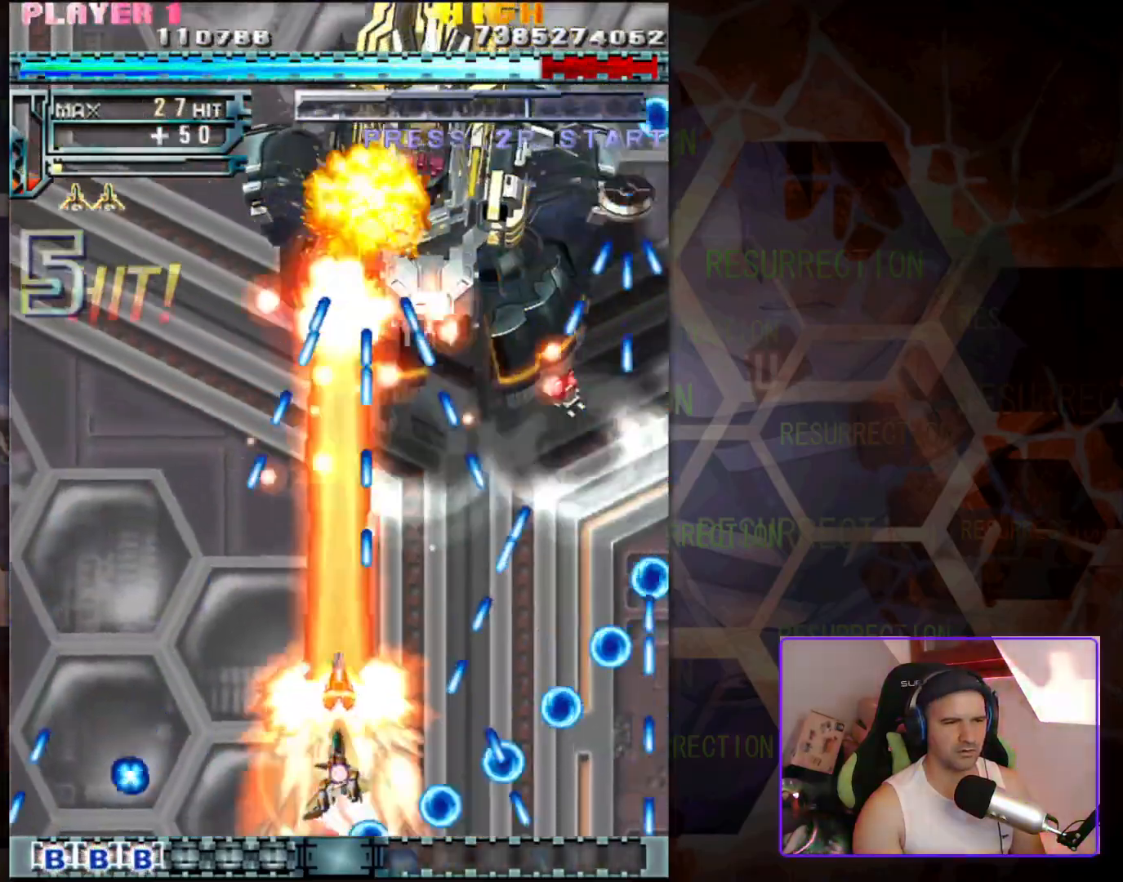
{"buttons": [], "left_stick": "down-left", "events": [[117, "left_stick", "up"], [217, "left_stick", "right"], [333, "left_stick", "down-left"]]}
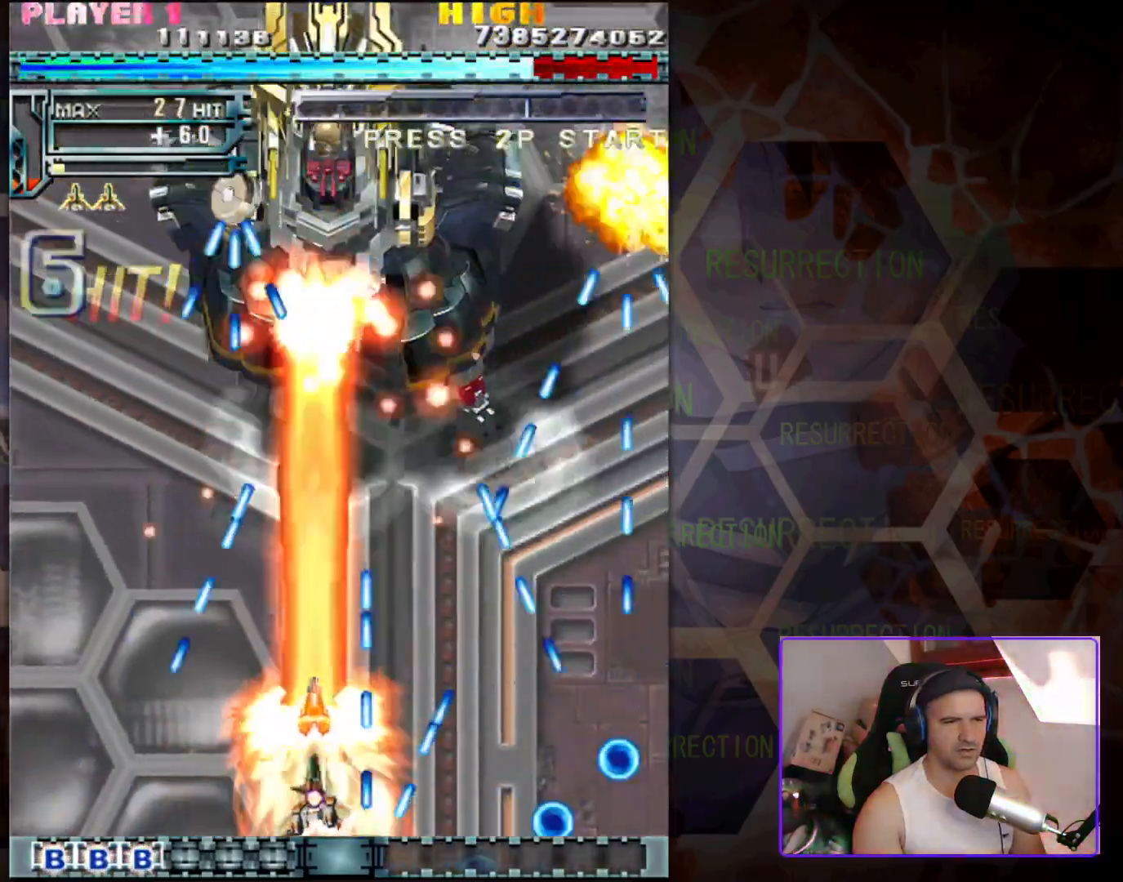
{"buttons": [], "left_stick": "center", "events": [[67, "left_stick", "up-left"], [133, "left_stick", "up"], [233, "left_stick", "up-left"], [333, "left_stick", "left"], [467, "left_stick", "center"]]}
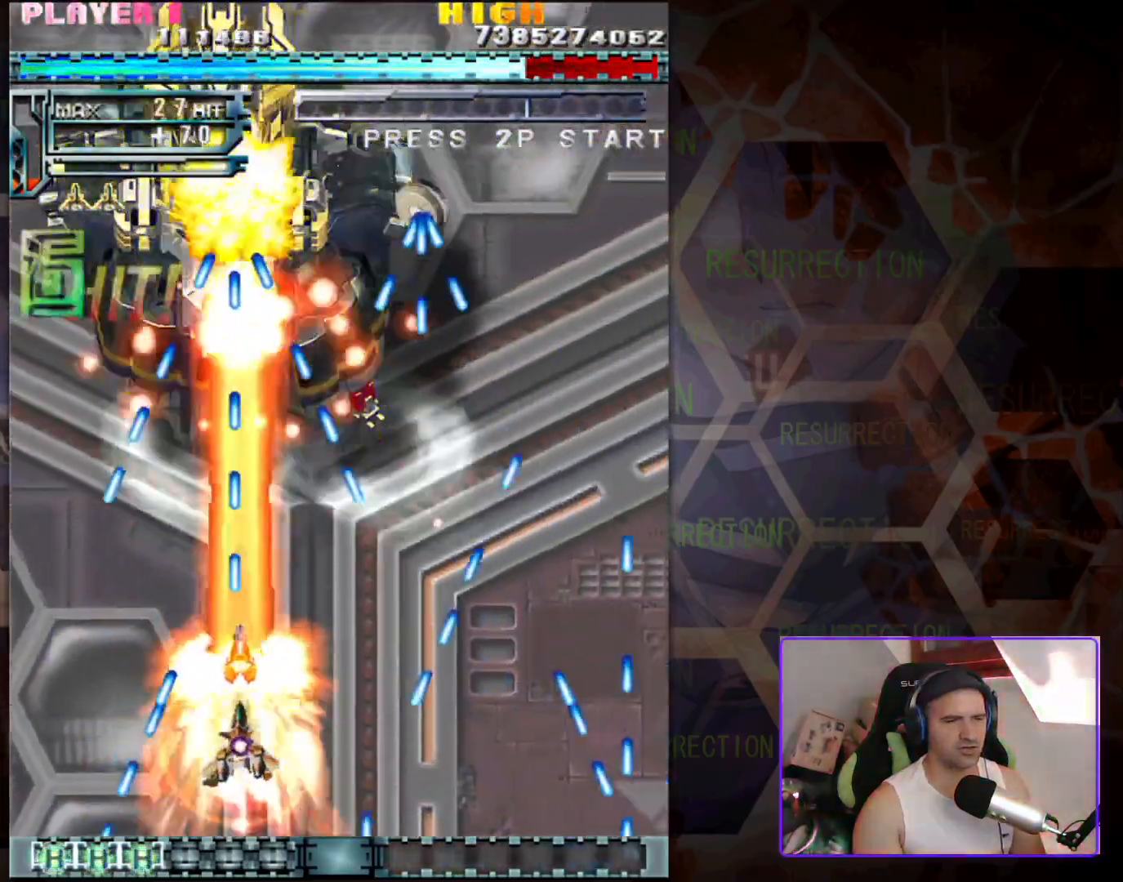
{"buttons": [], "left_stick": "up", "events": [[267, "left_stick", "right"], [333, "left_stick", "up-right"], [433, "left_stick", "up"]]}
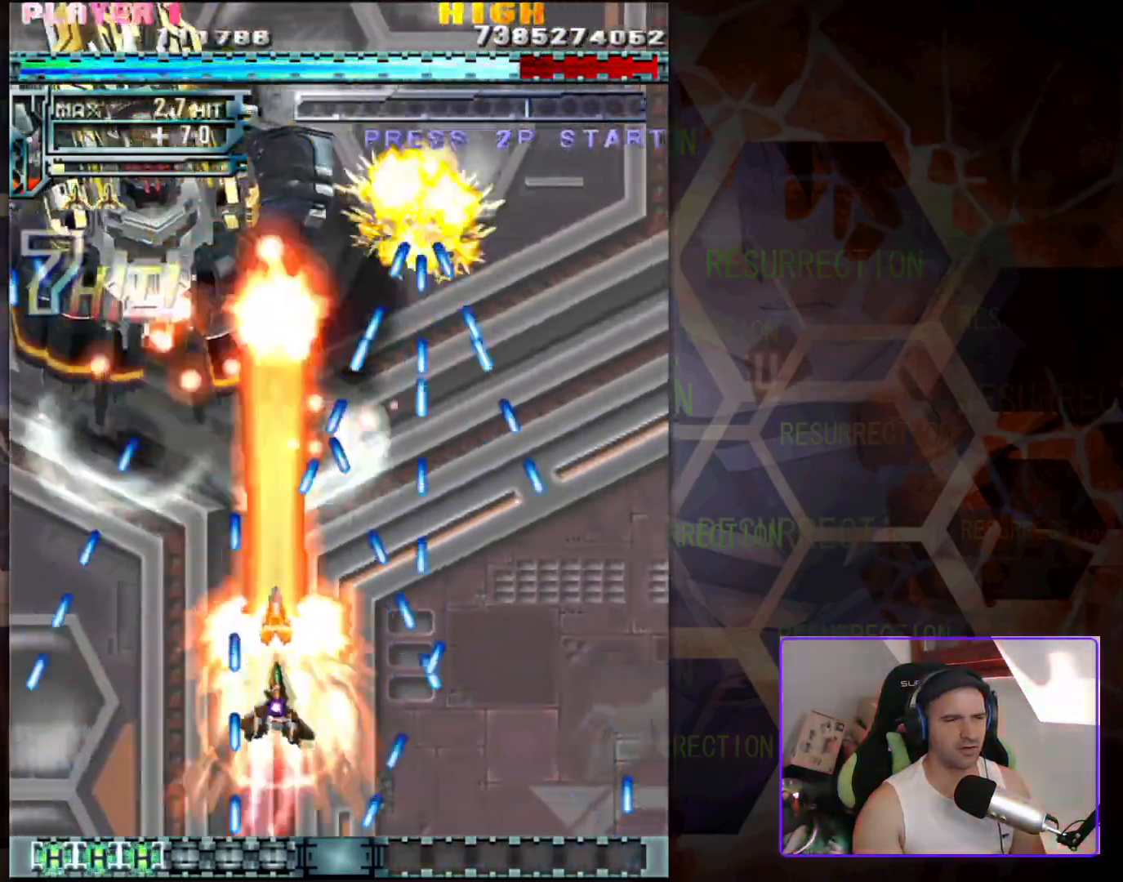
{"buttons": [], "left_stick": "center", "events": [[217, "left_stick", "right"], [333, "left_stick", "center"]]}
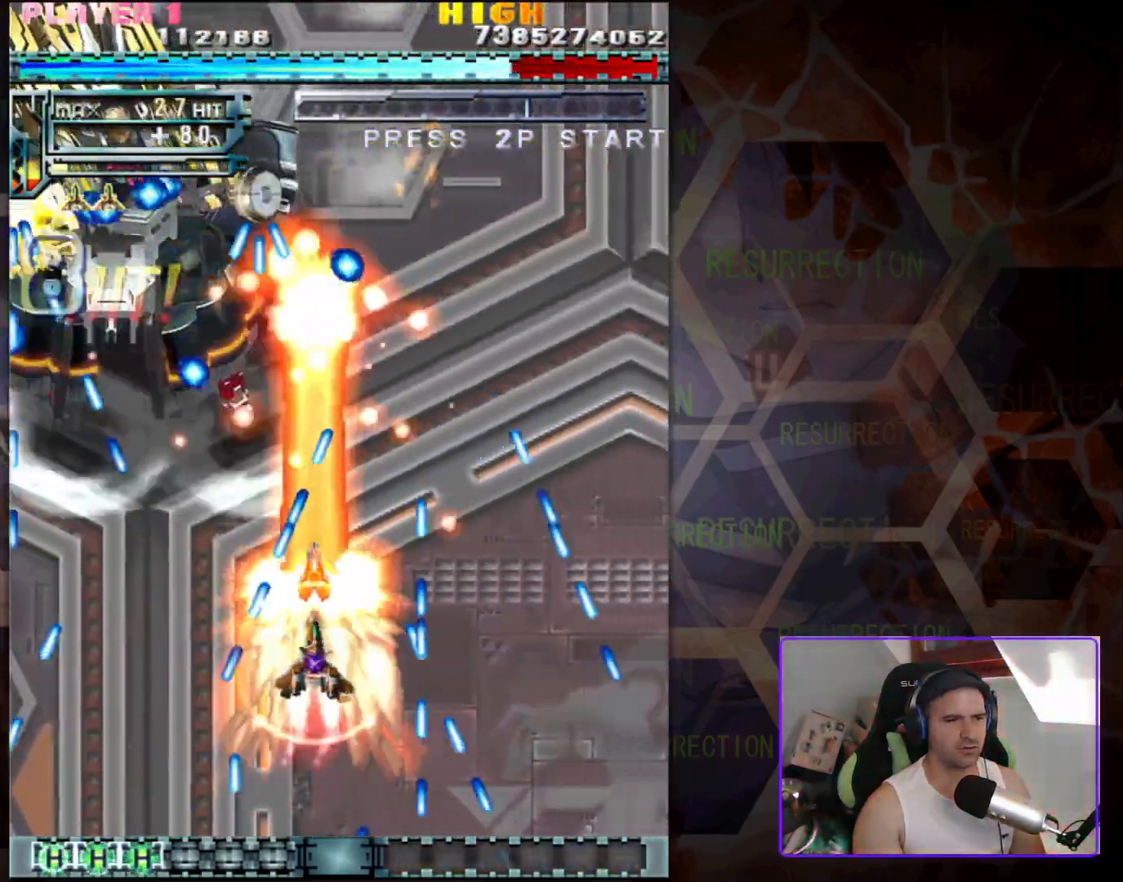
{"buttons": [], "left_stick": "right", "events": [[483, "left_stick", "right"]]}